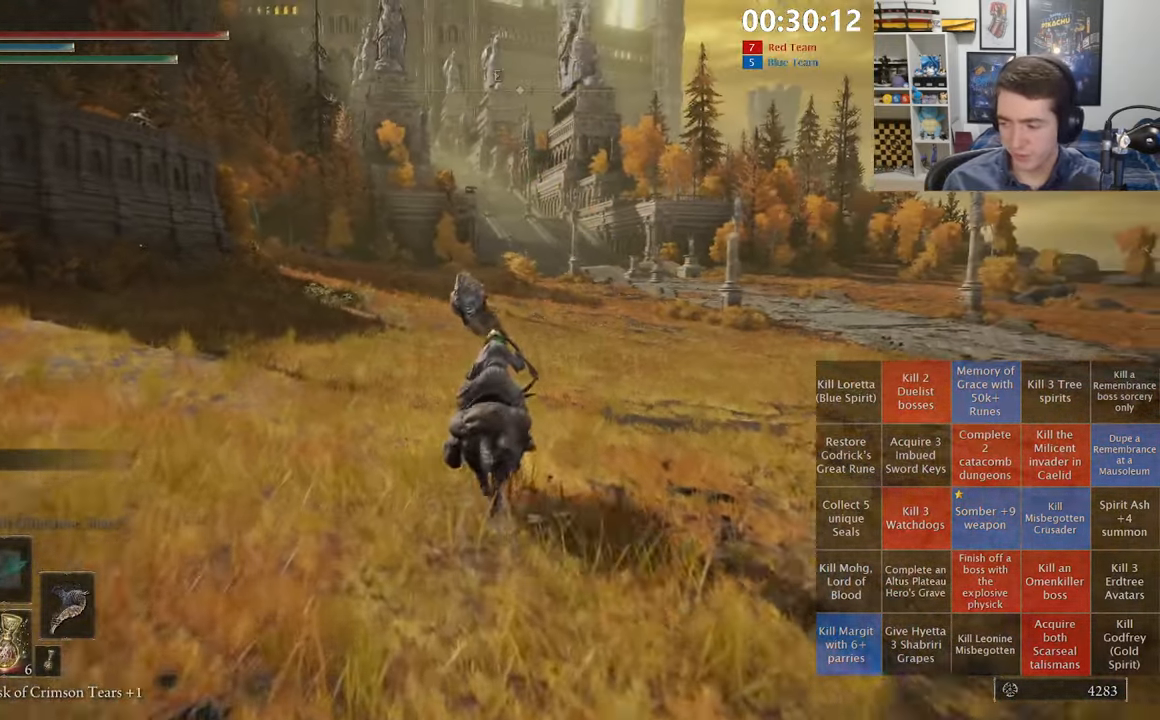
Gameplay with a controller (Xbox layout); each line is a JSON object with the inputs held at the frame after it. "events" lists button and stick changes between this image and that frame as [ms after this image, input, new state], when the widget could be followed in between.
{"buttons": [], "left_stick": "up", "right_stick": "center", "events": []}
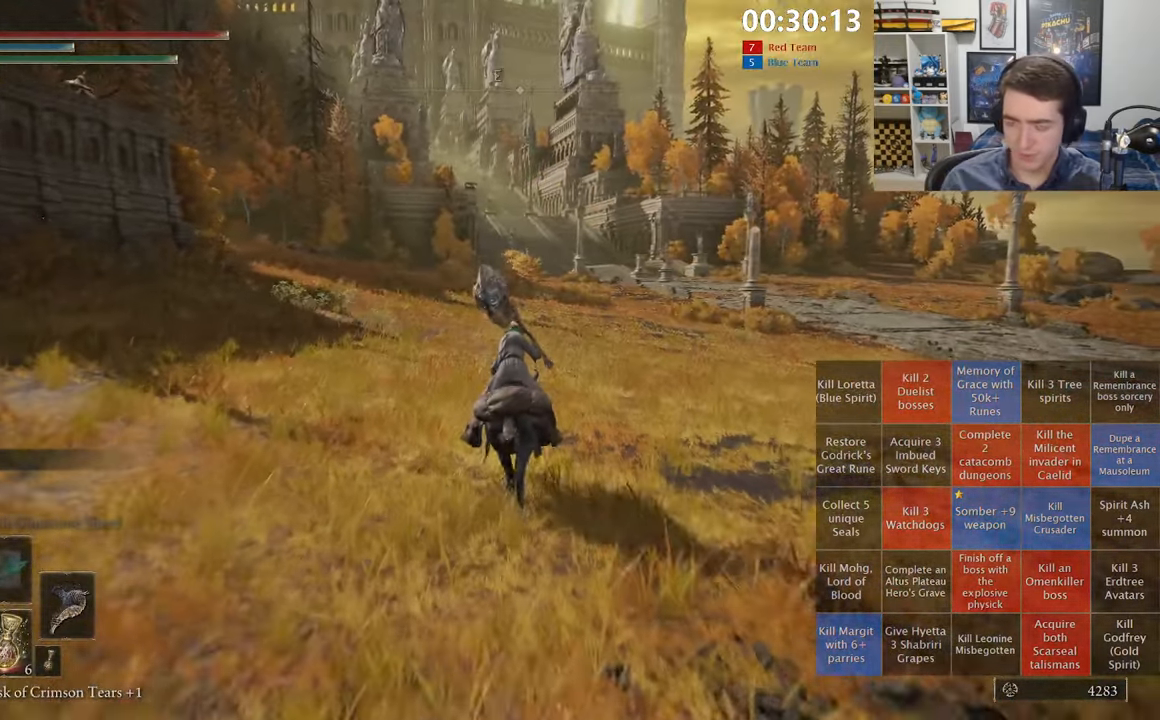
{"buttons": [], "left_stick": "up", "right_stick": "center", "events": []}
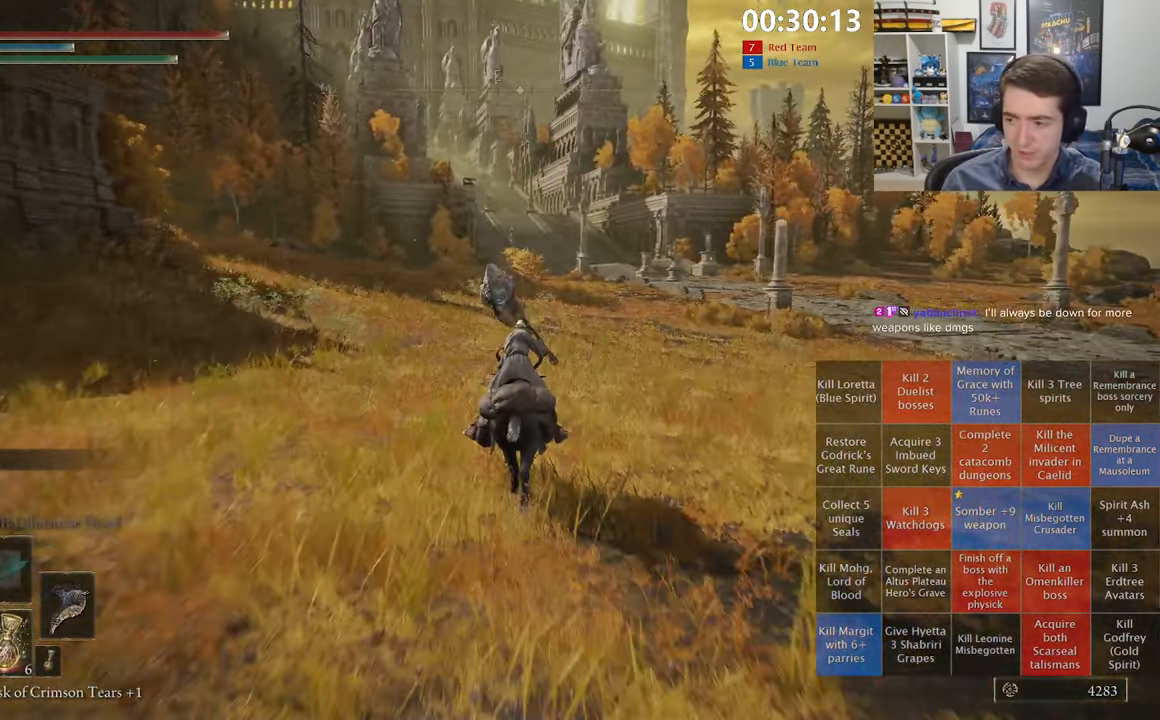
{"buttons": [], "left_stick": "up", "right_stick": "center", "events": []}
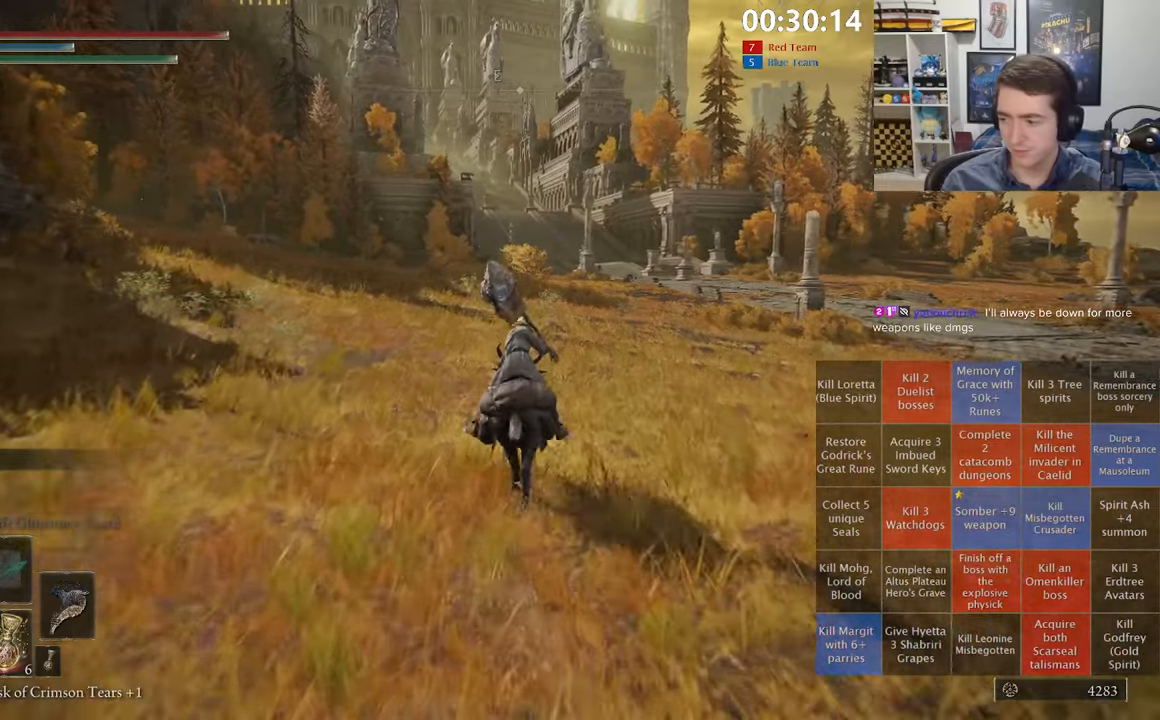
{"buttons": [], "left_stick": "up", "right_stick": "center", "events": []}
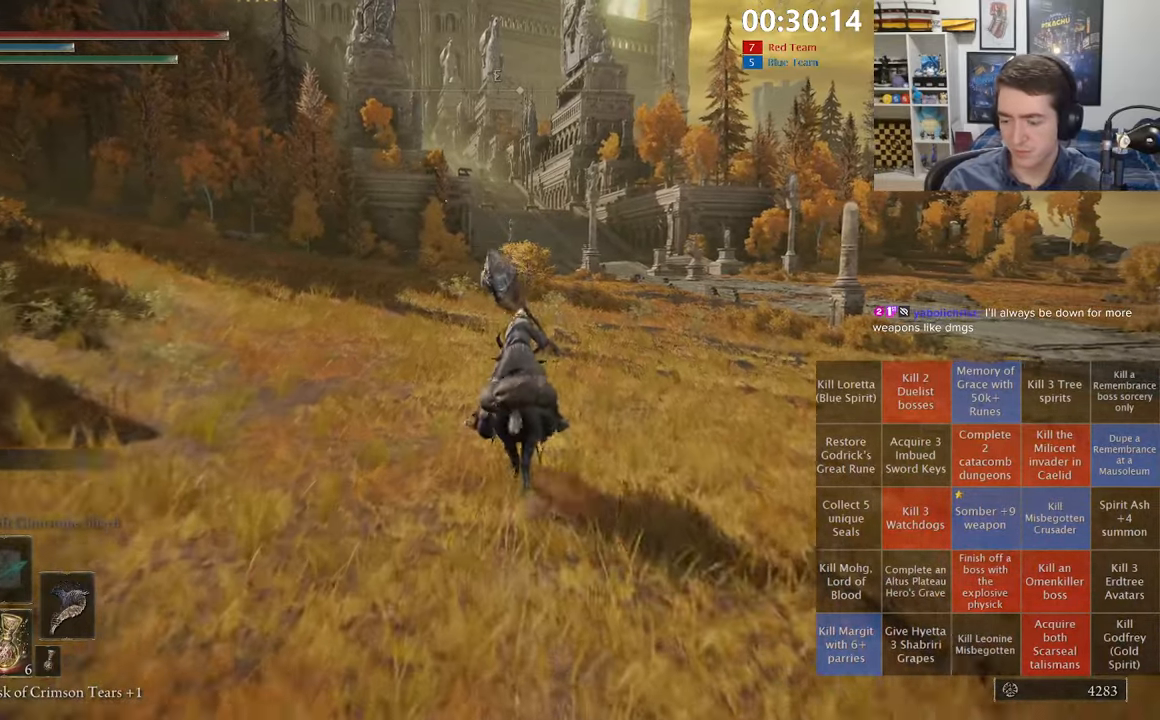
{"buttons": [], "left_stick": "up", "right_stick": "center", "events": []}
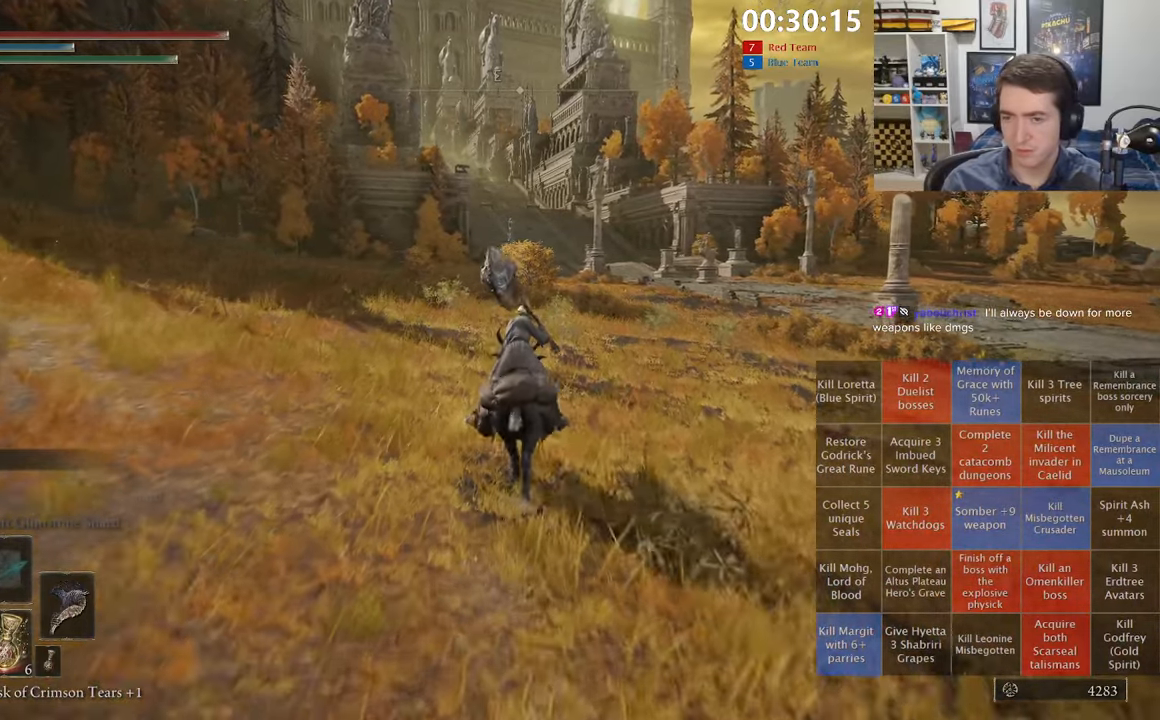
{"buttons": [], "left_stick": "up", "right_stick": "center", "events": []}
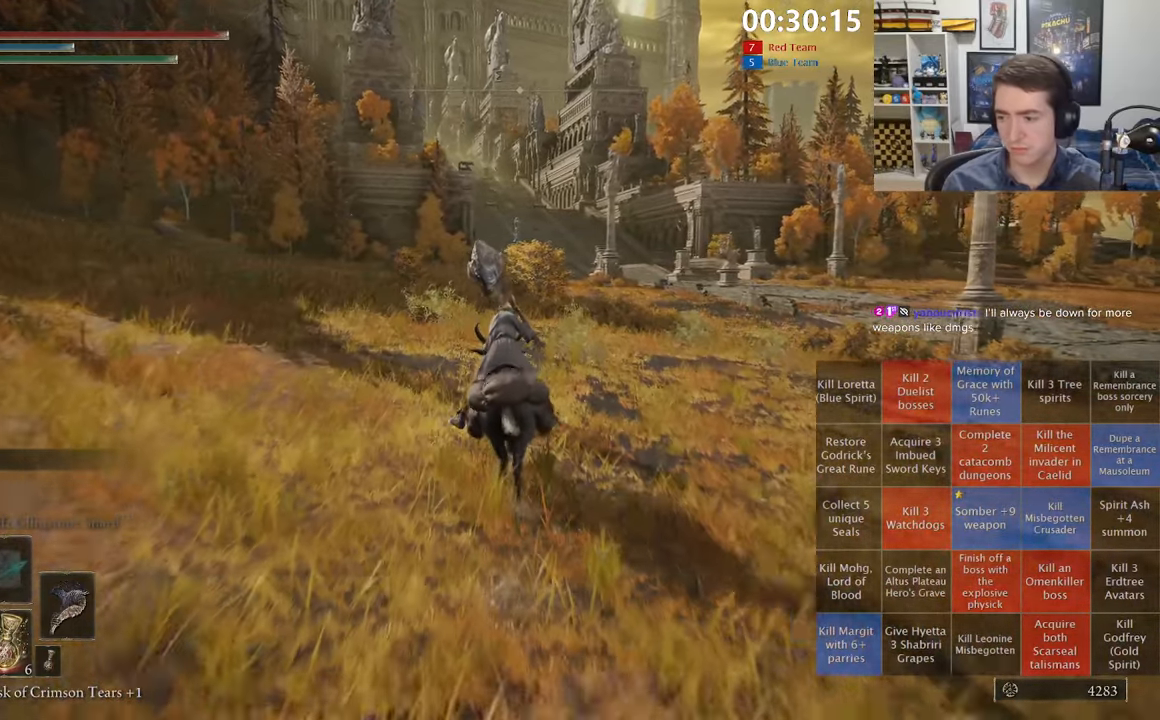
{"buttons": [], "left_stick": "up", "right_stick": "center", "events": [[50, "B", "down"], [184, "B", "up"]]}
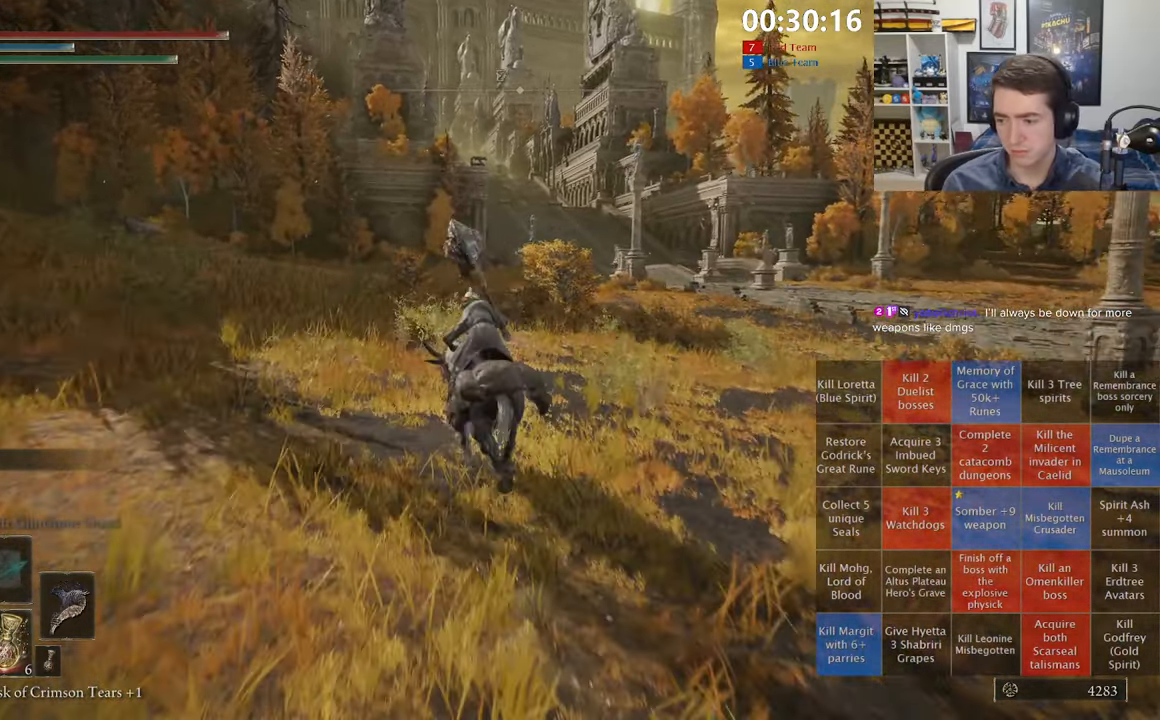
{"buttons": ["START"], "left_stick": "up", "right_stick": "center", "events": [[434, "START", "down"]]}
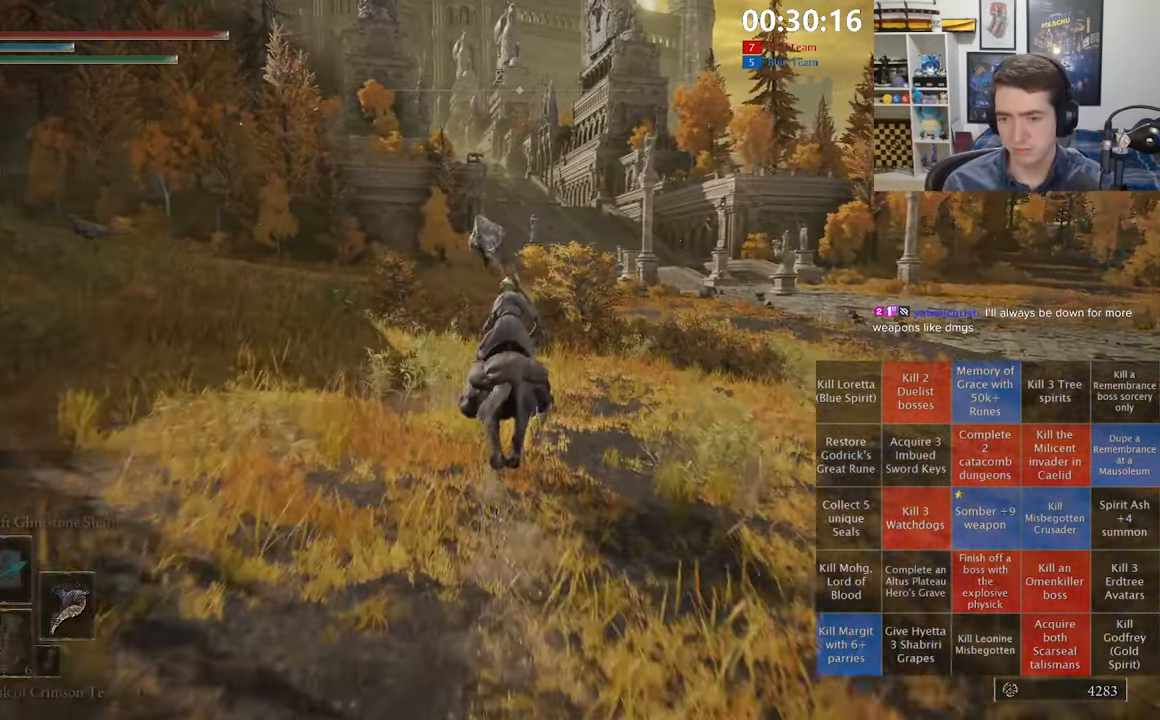
{"buttons": [], "left_stick": "up", "right_stick": "center", "events": [[84, "START", "up"], [150, "A", "down"], [267, "A", "up"]]}
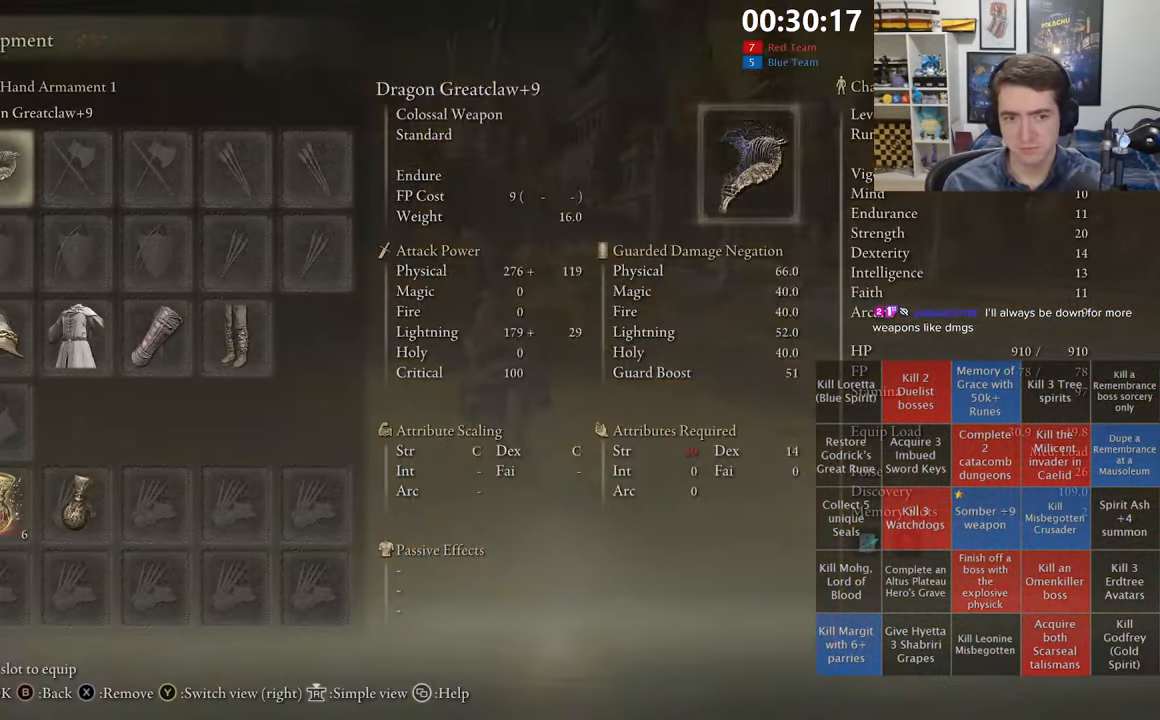
{"buttons": ["START"], "left_stick": "up", "right_stick": "center", "events": [[150, "DPAD_DOWN", "down"], [234, "DPAD_DOWN", "up"], [450, "START", "down"]]}
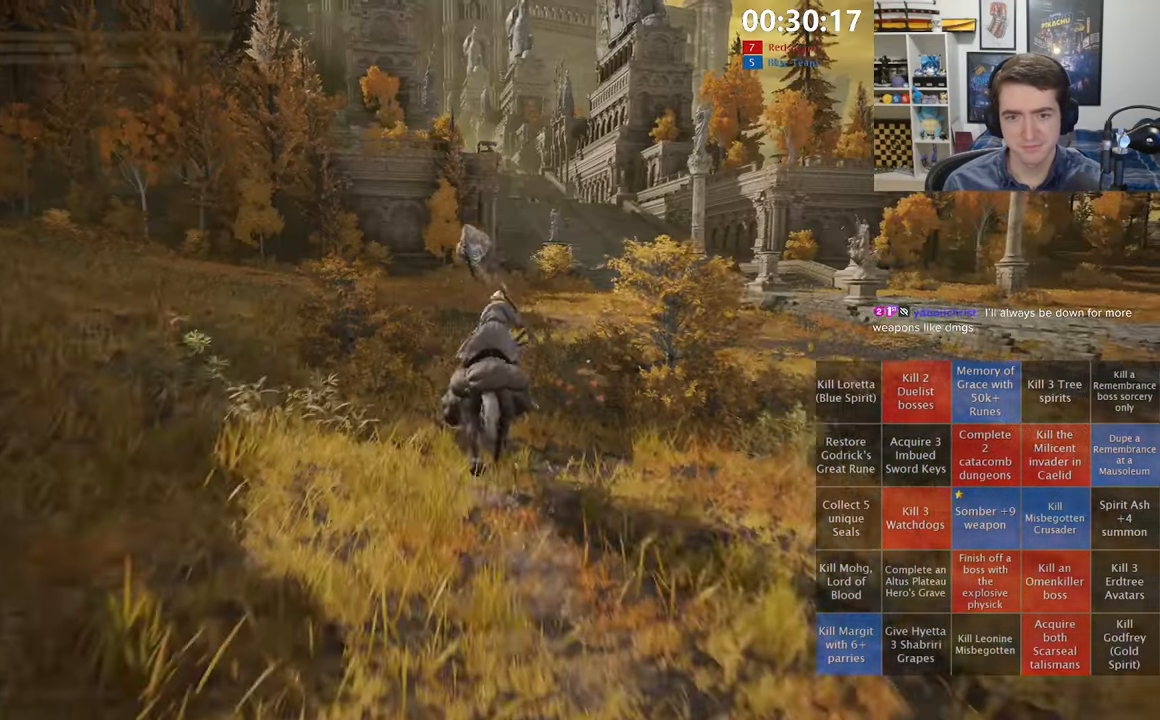
{"buttons": [], "left_stick": "up", "right_stick": "center", "events": [[34, "START", "up"], [134, "START", "down"], [234, "START", "up"]]}
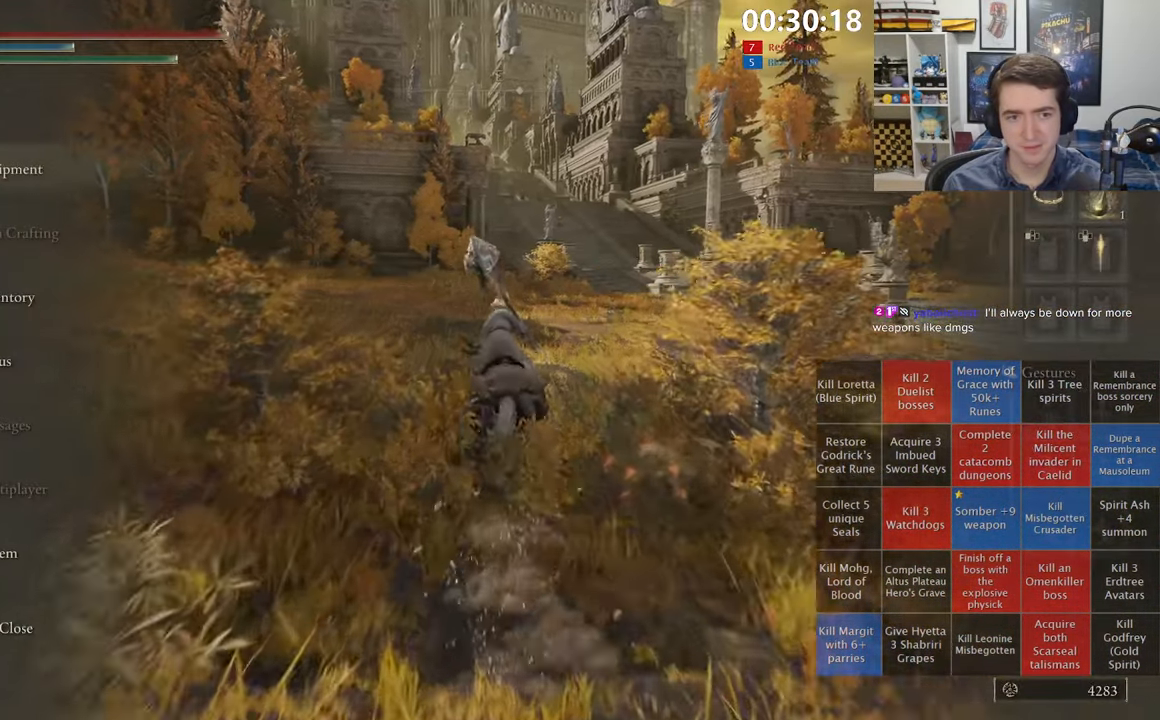
{"buttons": ["A"], "left_stick": "up", "right_stick": "center", "events": [[200, "DPAD_DOWN", "down"], [267, "DPAD_DOWN", "up"], [334, "DPAD_DOWN", "down"], [417, "DPAD_DOWN", "up"], [500, "A", "down"]]}
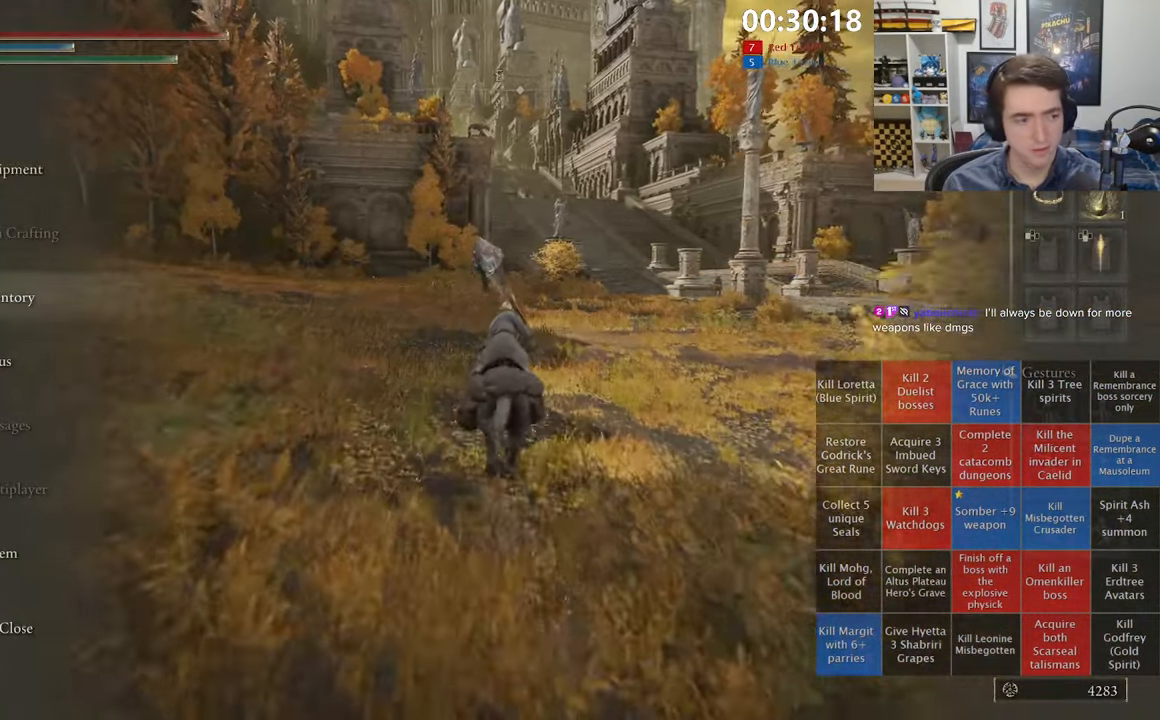
{"buttons": [], "left_stick": "up", "right_stick": "center", "events": [[117, "A", "up"], [217, "DPAD_UP", "down"], [300, "DPAD_UP", "up"], [366, "DPAD_UP", "down"], [450, "DPAD_UP", "up"]]}
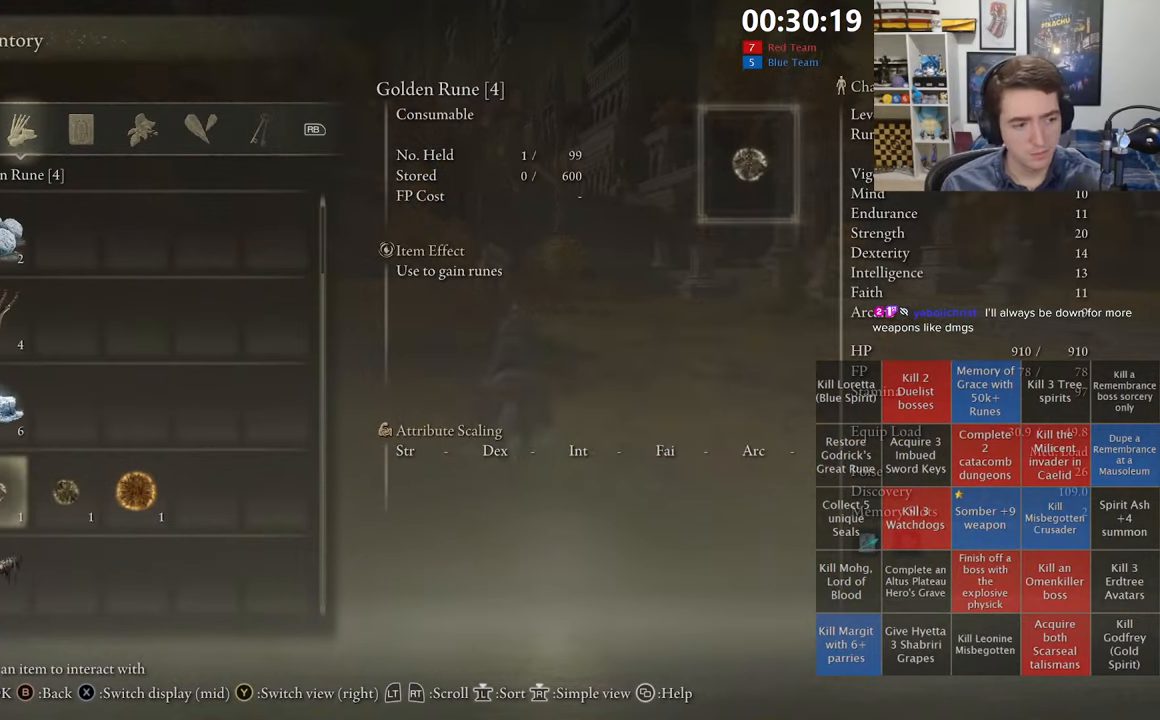
{"buttons": [], "left_stick": "up", "right_stick": "center", "events": []}
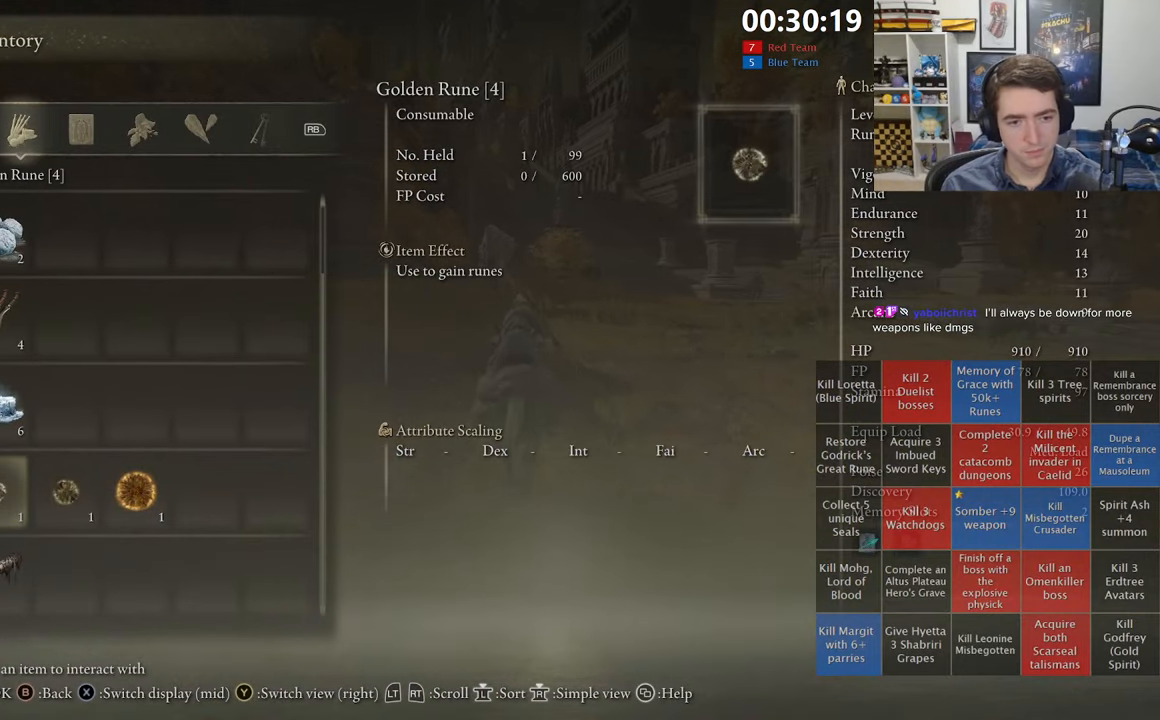
{"buttons": [], "left_stick": "up", "right_stick": "center", "events": [[66, "DPAD_UP", "down"], [183, "DPAD_UP", "up"], [333, "START", "down"], [466, "START", "up"]]}
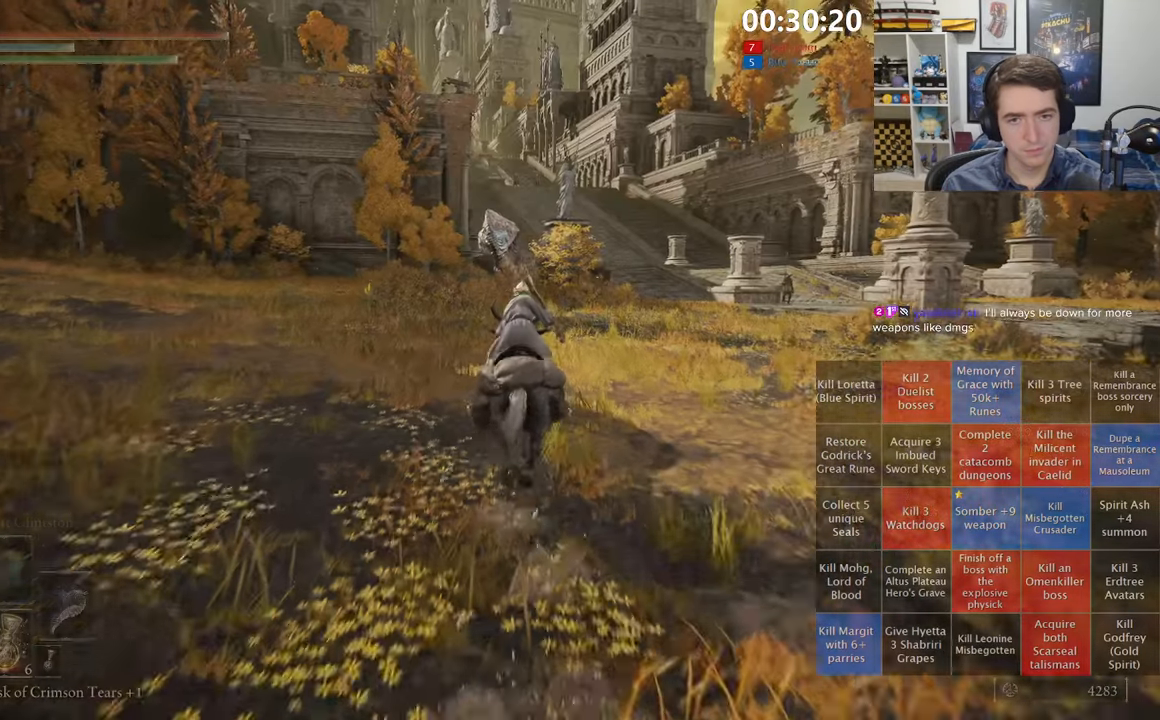
{"buttons": [], "left_stick": "up", "right_stick": "center", "events": [[66, "START", "down"], [183, "START", "up"], [266, "A", "down"], [383, "A", "up"], [416, "DPAD_DOWN", "down"], [500, "DPAD_DOWN", "up"]]}
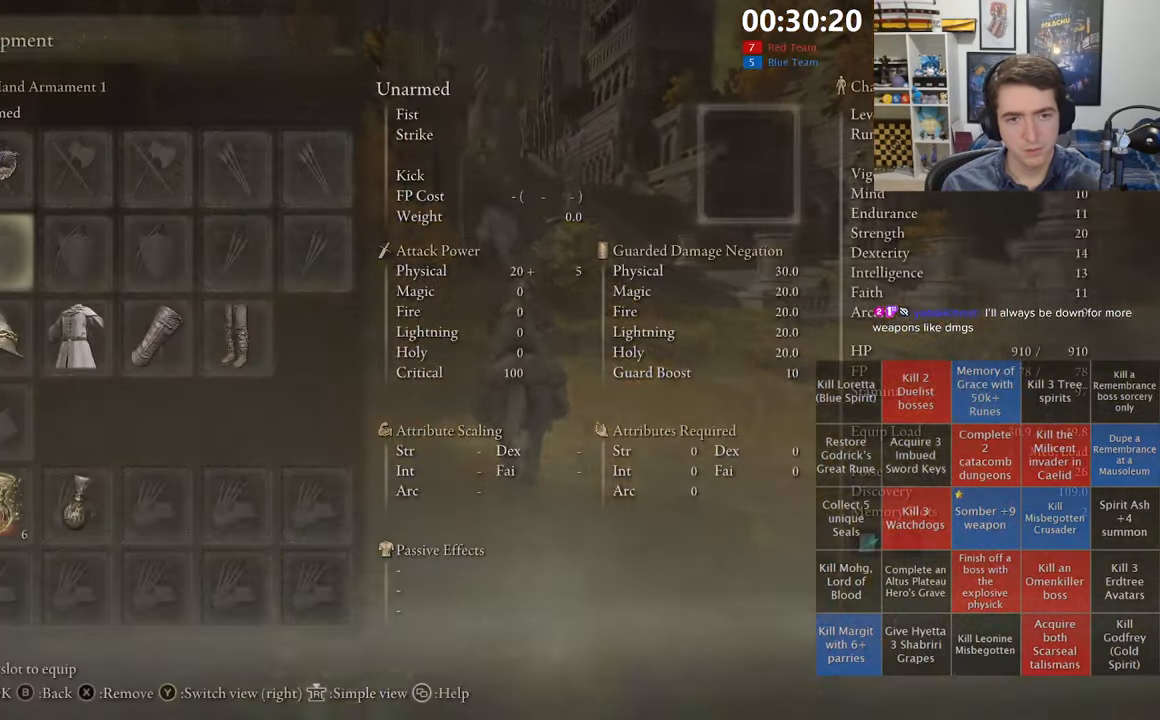
{"buttons": ["DPAD_UP"], "left_stick": "up", "right_stick": "center", "events": [[150, "A", "down"], [233, "A", "up"], [250, "DPAD_UP", "down"], [350, "DPAD_UP", "up"], [416, "DPAD_UP", "down"]]}
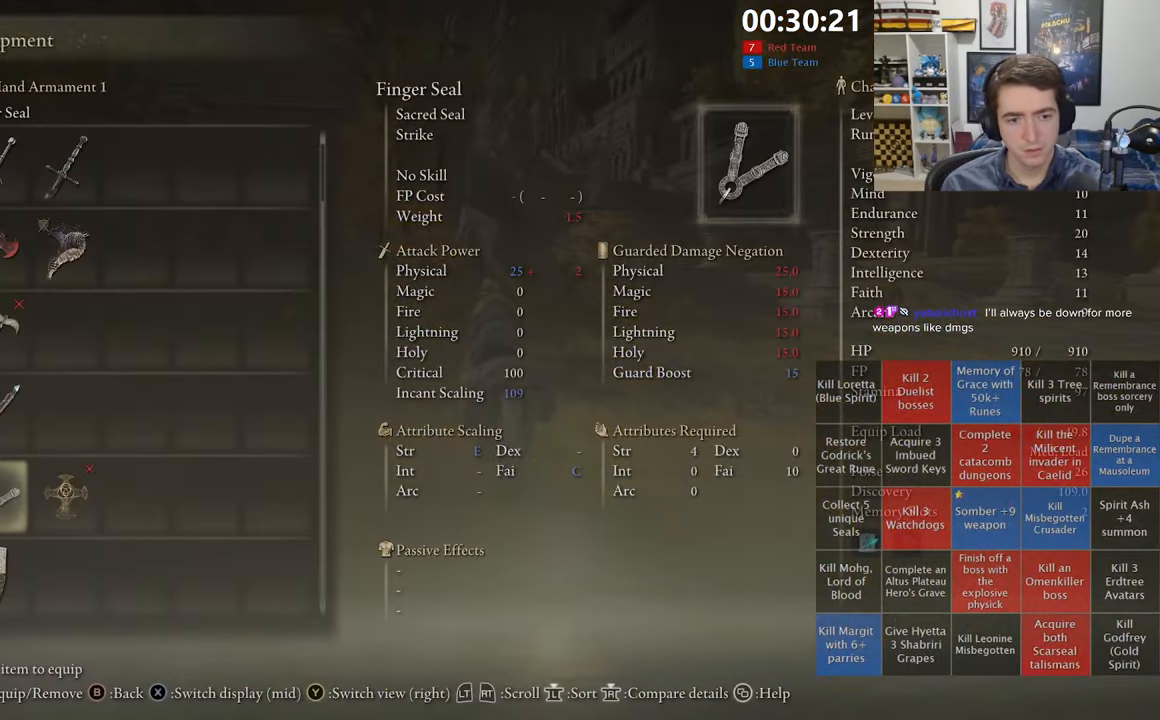
{"buttons": ["B"], "left_stick": "up", "right_stick": "center", "events": [[33, "DPAD_UP", "up"], [233, "START", "down"], [366, "START", "up"], [500, "B", "down"]]}
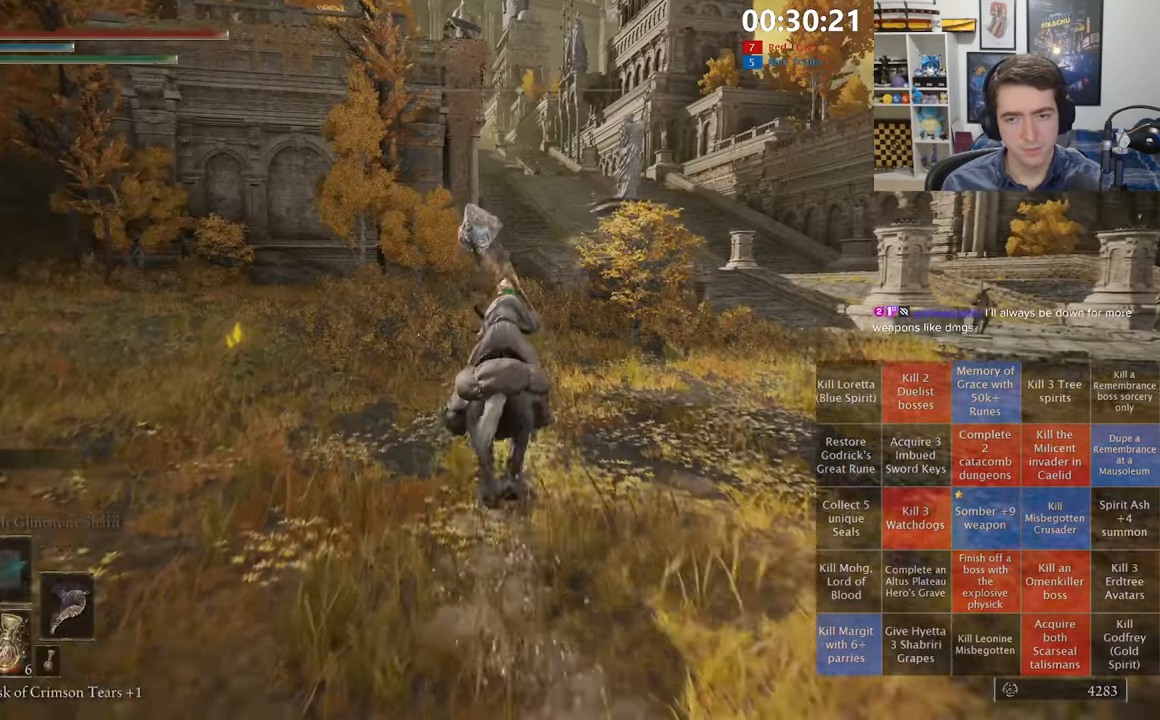
{"buttons": [], "left_stick": "up", "right_stick": "center", "events": [[100, "B", "up"]]}
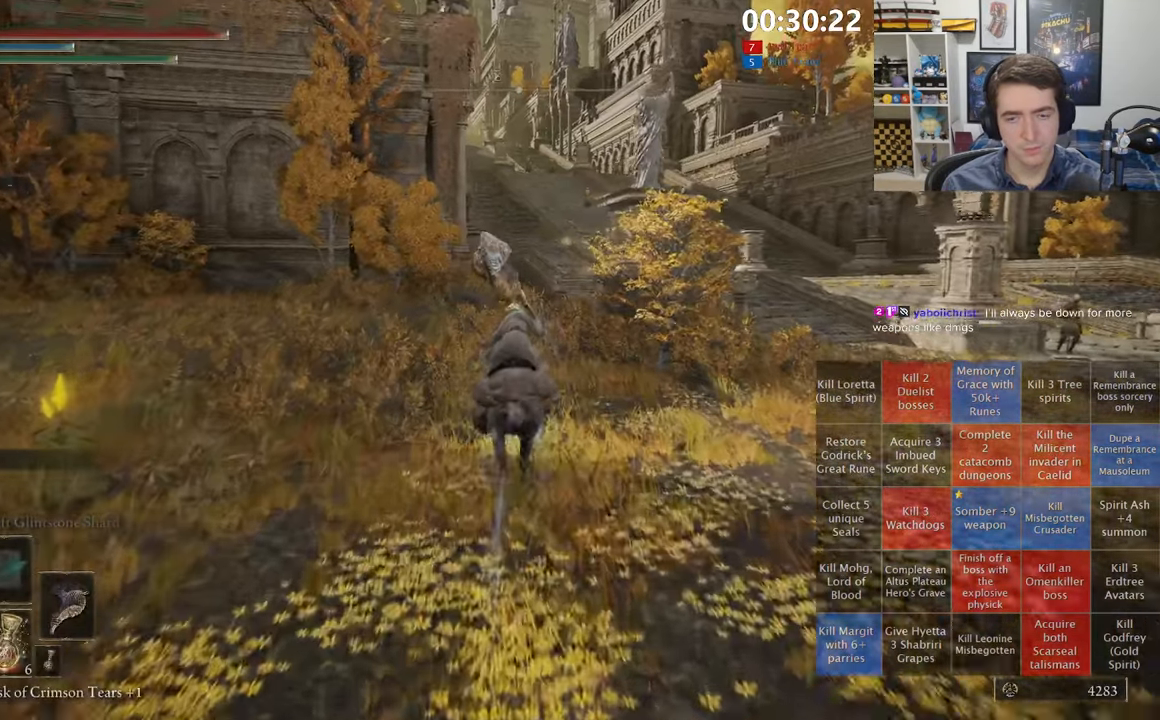
{"buttons": [], "left_stick": "up", "right_stick": "center", "events": [[116, "right_stick", "down"], [200, "right_stick", "center"]]}
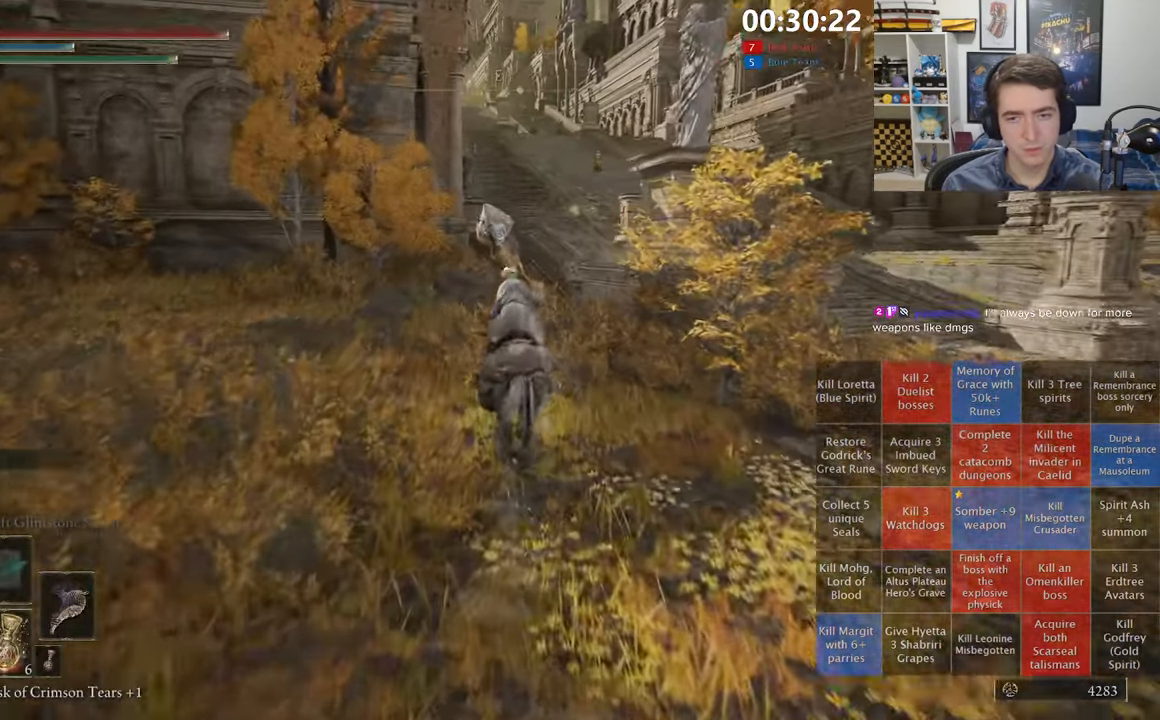
{"buttons": ["B"], "left_stick": "up", "right_stick": "center", "events": [[416, "B", "down"]]}
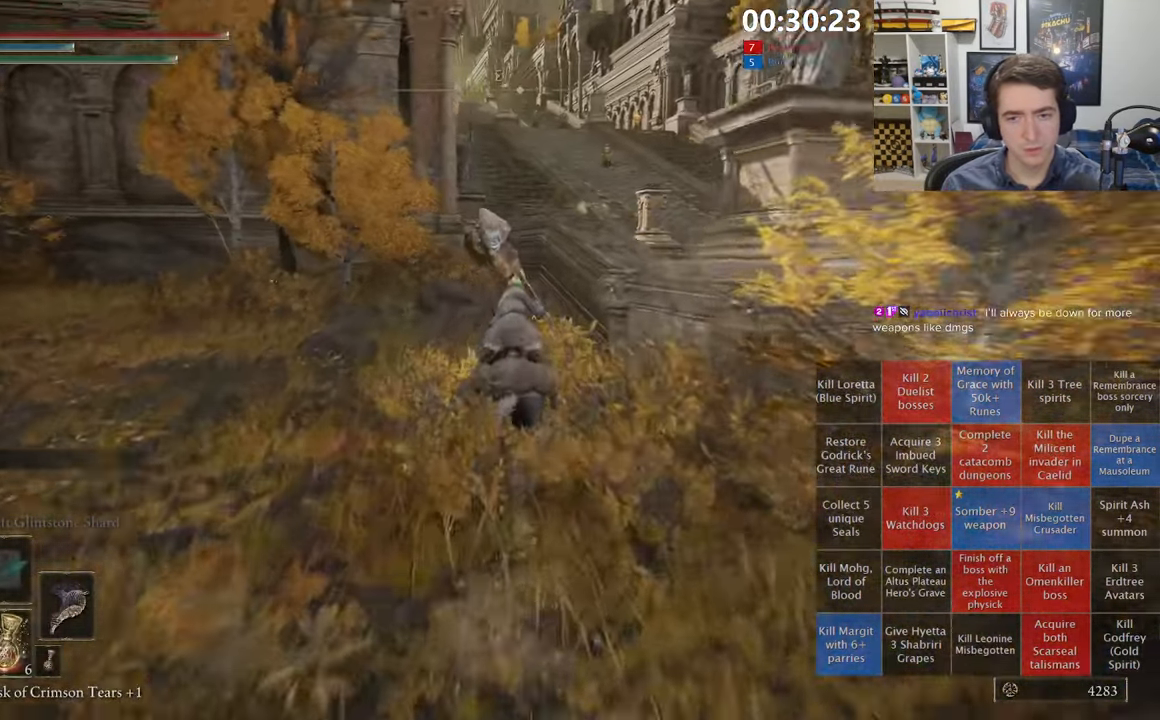
{"buttons": [], "left_stick": "up", "right_stick": "center", "events": [[50, "B", "up"]]}
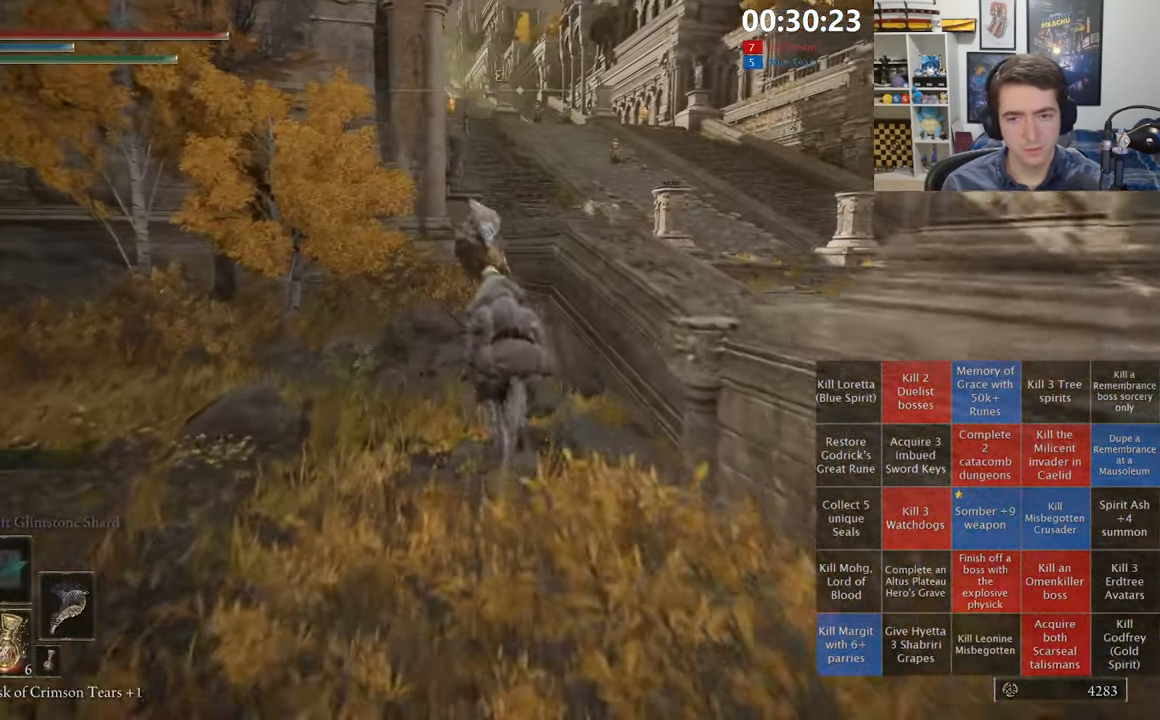
{"buttons": [], "left_stick": "up", "right_stick": "center", "events": []}
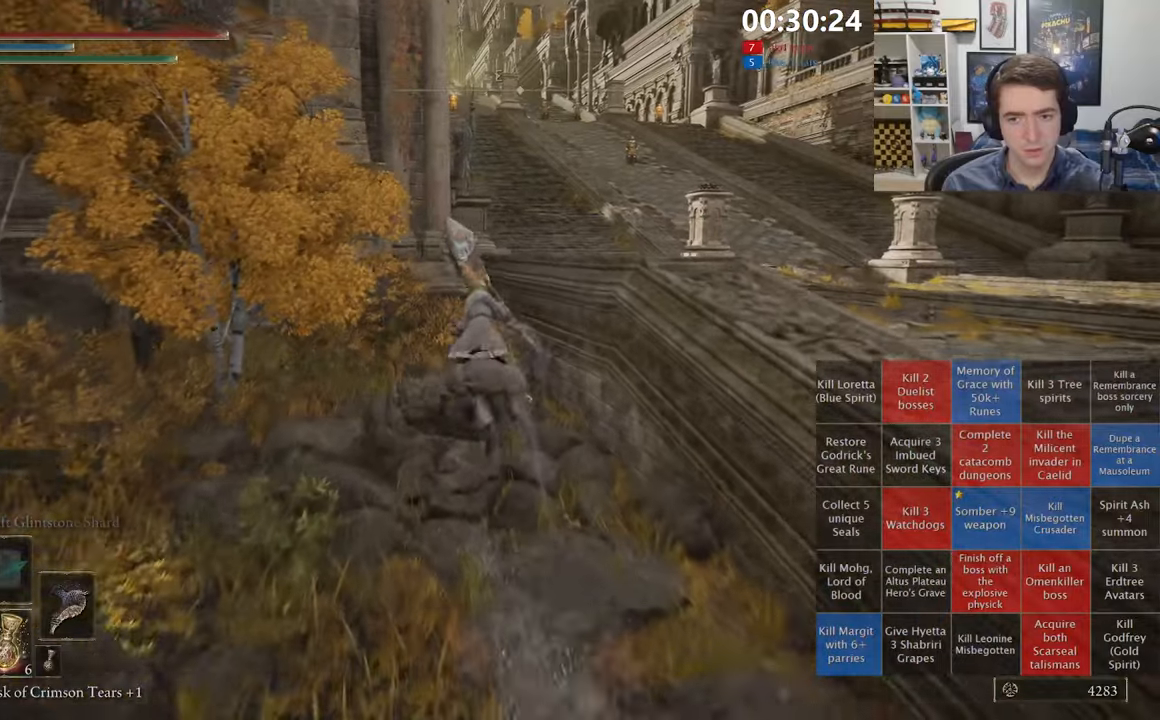
{"buttons": [], "left_stick": "up", "right_stick": "center", "events": [[67, "A", "down"], [233, "A", "up"]]}
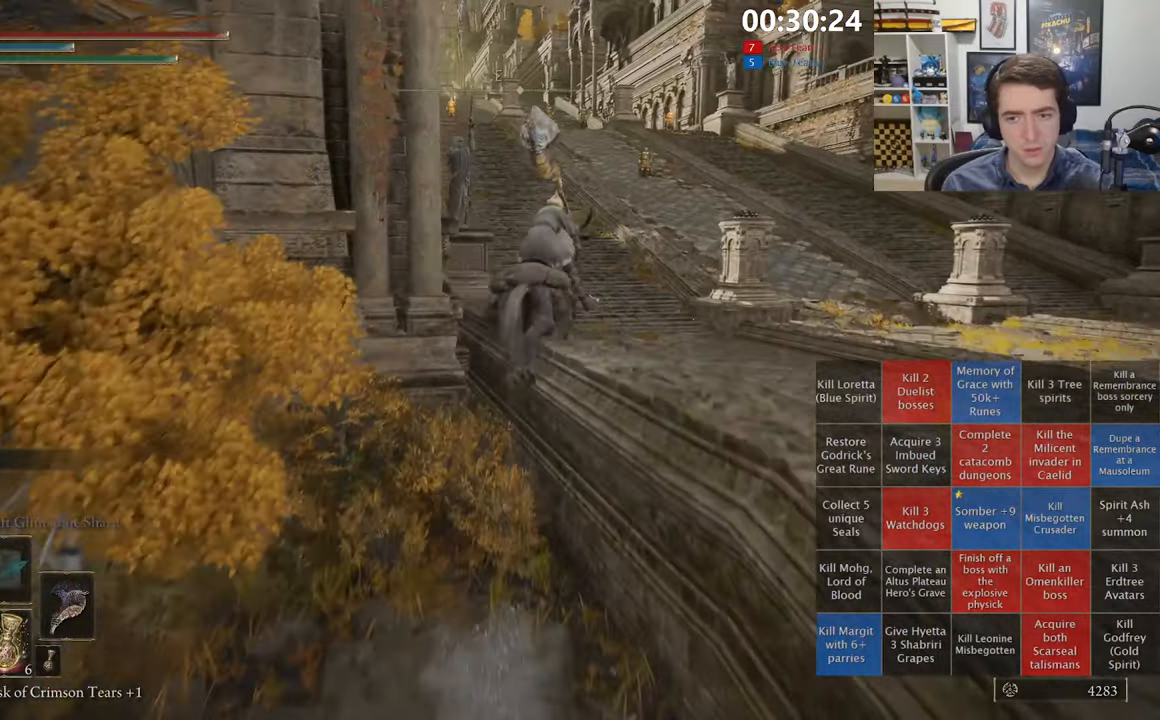
{"buttons": [], "left_stick": "up", "right_stick": "center", "events": [[183, "B", "down"], [283, "B", "up"], [350, "B", "down"], [467, "B", "up"]]}
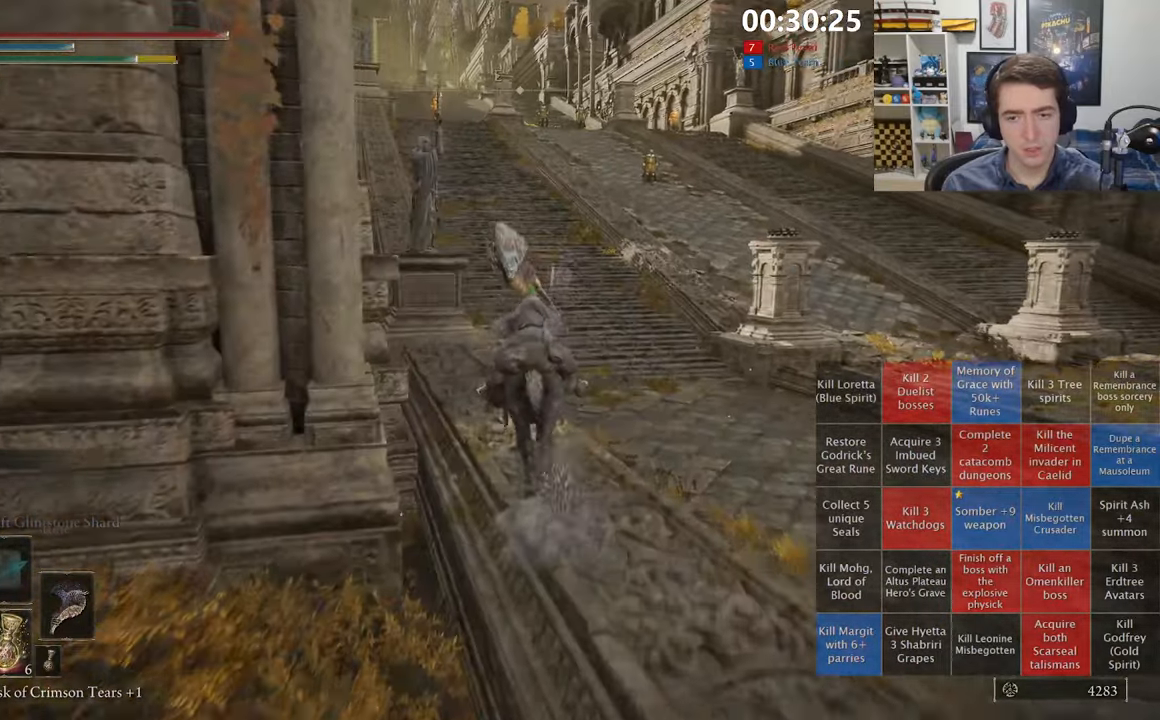
{"buttons": [], "left_stick": "up", "right_stick": "center", "events": []}
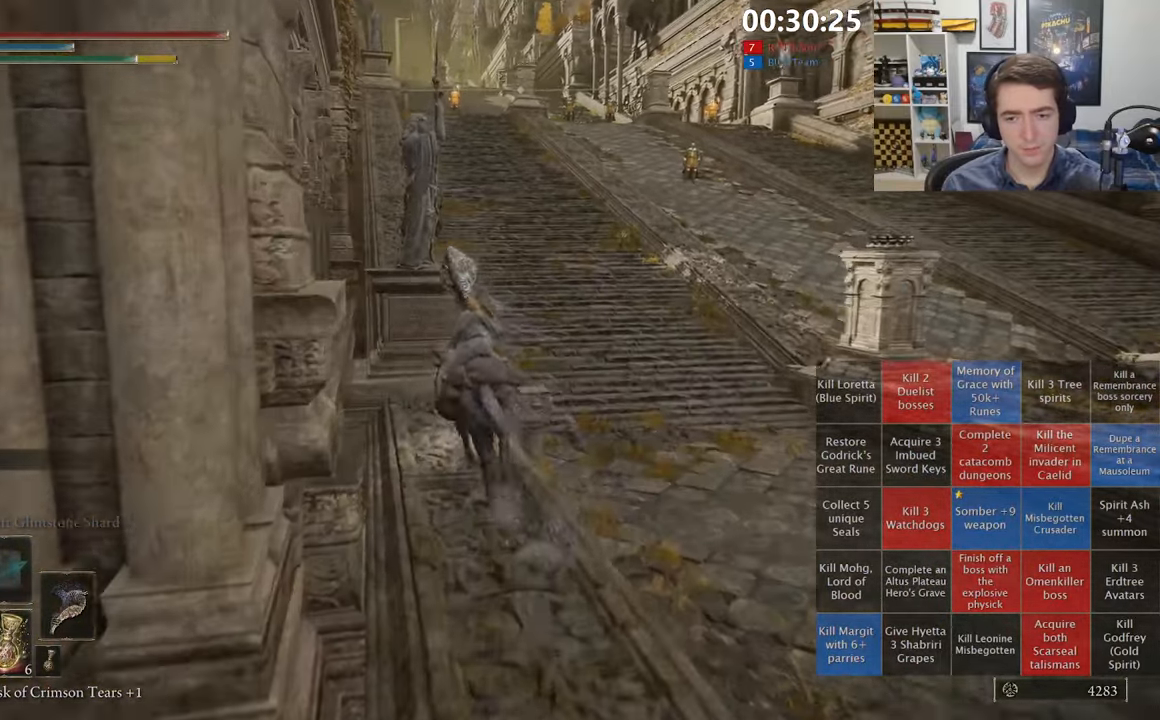
{"buttons": [], "left_stick": "up", "right_stick": "center", "events": []}
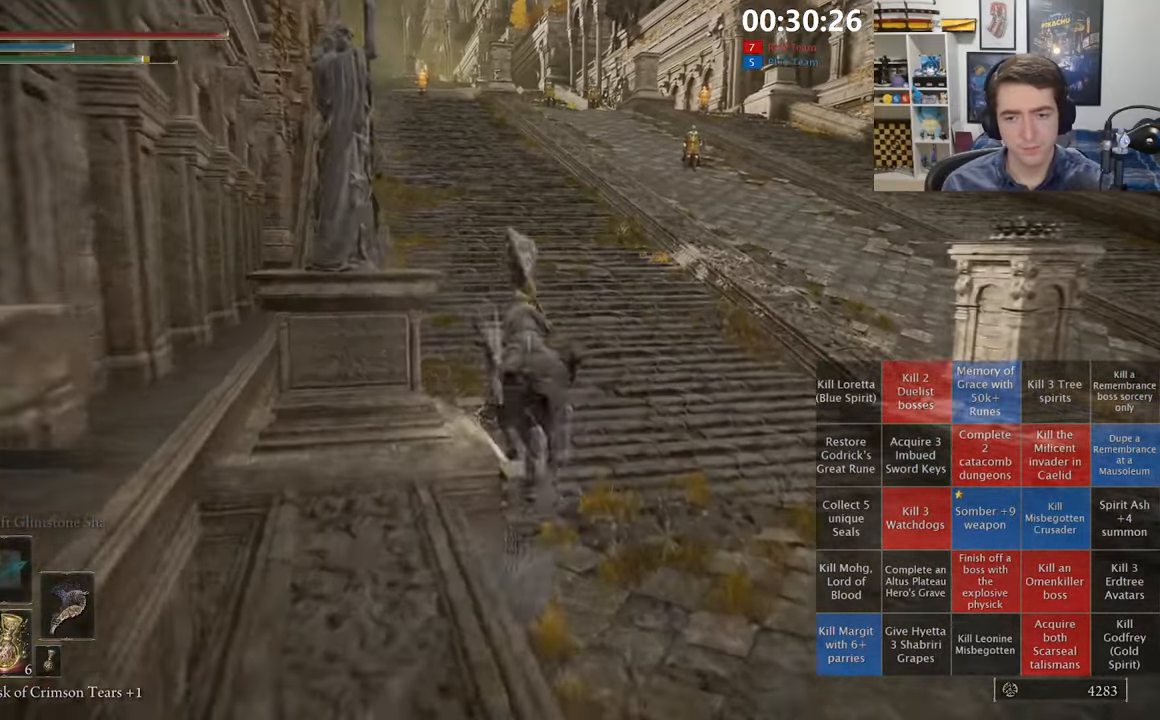
{"buttons": [], "left_stick": "up", "right_stick": "center", "events": [[217, "B", "down"], [350, "B", "up"]]}
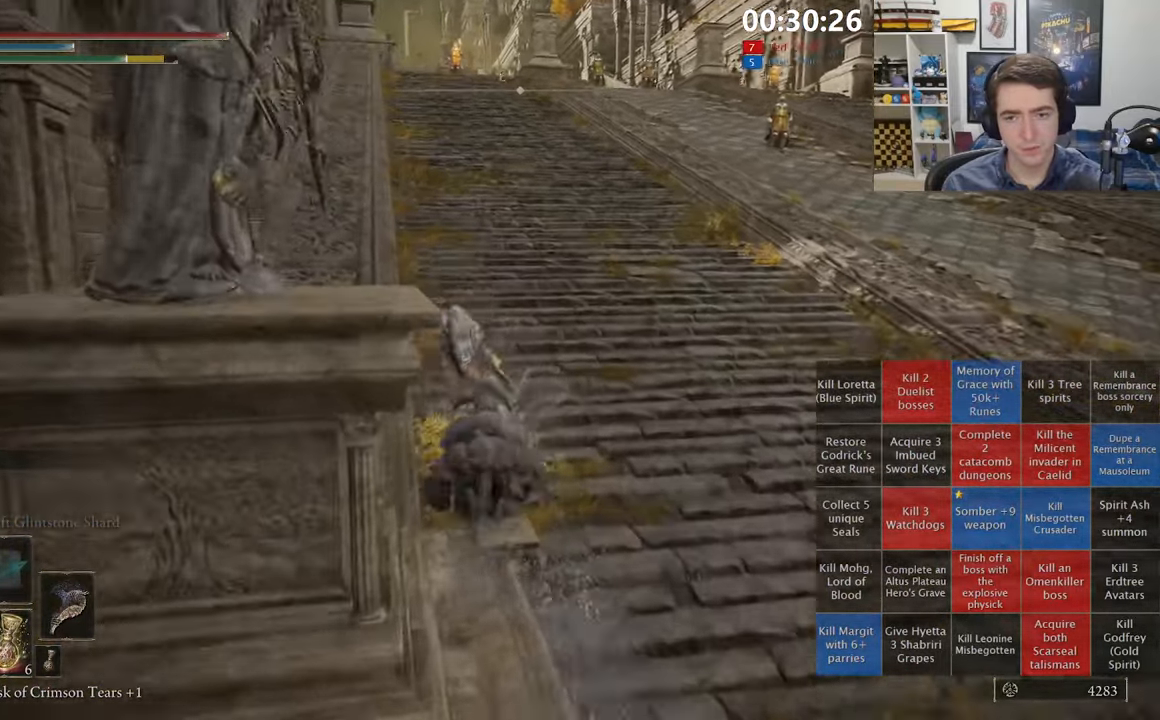
{"buttons": [], "left_stick": "up", "right_stick": "center", "events": [[83, "right_stick", "up-left"], [150, "right_stick", "center"]]}